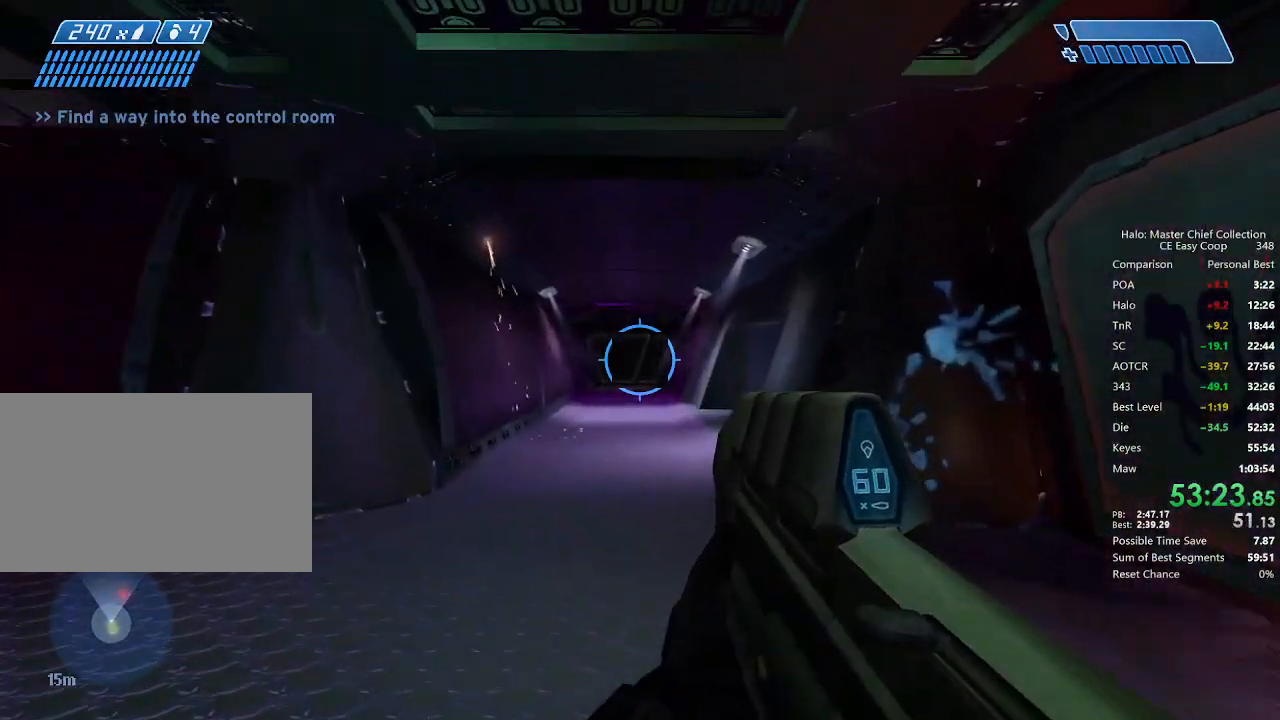
Gameplay with keyboard and mouse; each line is a JSON object with the keys and mouse buttons held at the frame after it. "events" lists presses ("down") and releases ("up") of "1", "2", "3", "4", "5", "a", "alt", "c", "caps_lock", "ctrl", "d", "e", "f", "g", "q", "r", "s", "shift", "space", "t", "tab", "v", "w", "x", "z", "mouse_left", "mouse_wheel" and "mouse_right" between this image and that frame as [ms after this image, input, new state], when the widget could be followed in between. "mouse_left", "mouse_wheel", "mouse_right" = the "left", "wheel", "right" buttons of the "mouse" list. No other keys are recorded. "wheel" means that the mouse wheel is clicked or scrolled. "mouse_move" is the direction in which the mouse moves at that frame (one of eight, or "still"), when it could be read.
{"keys": ["w"], "mouse": [], "mouse_move": "still", "events": []}
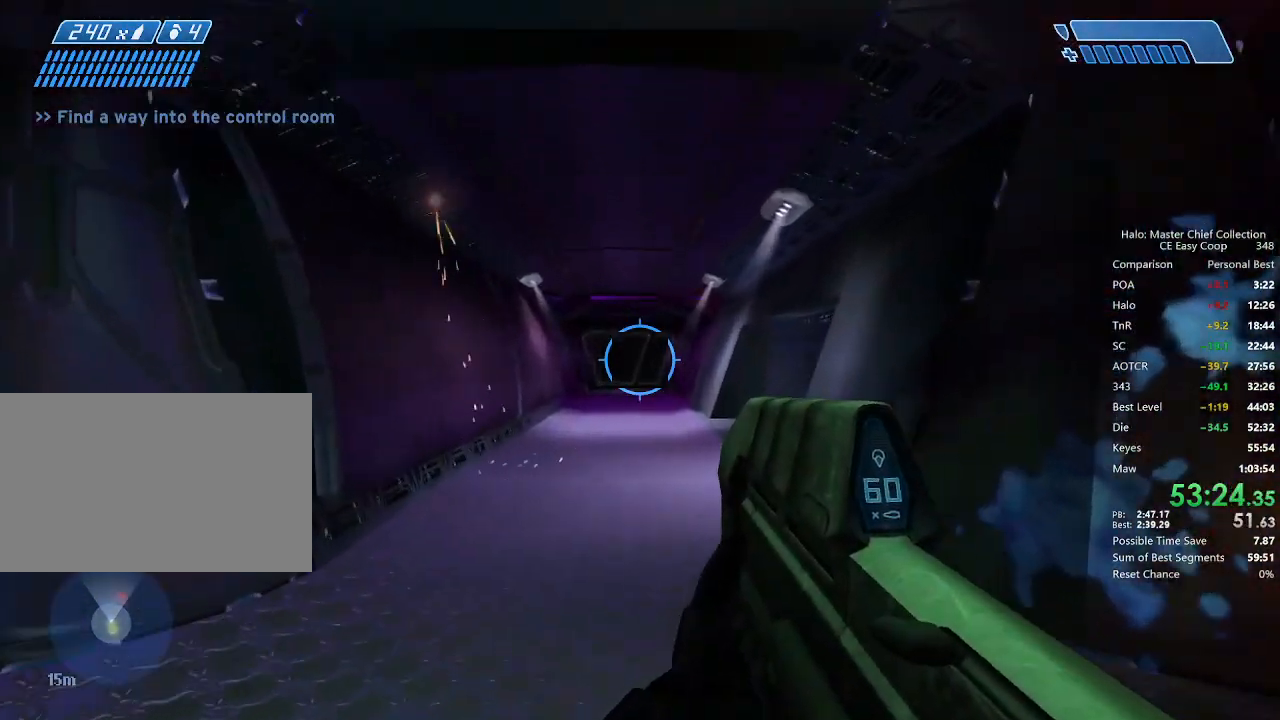
{"keys": ["w"], "mouse": [], "mouse_move": "still", "events": []}
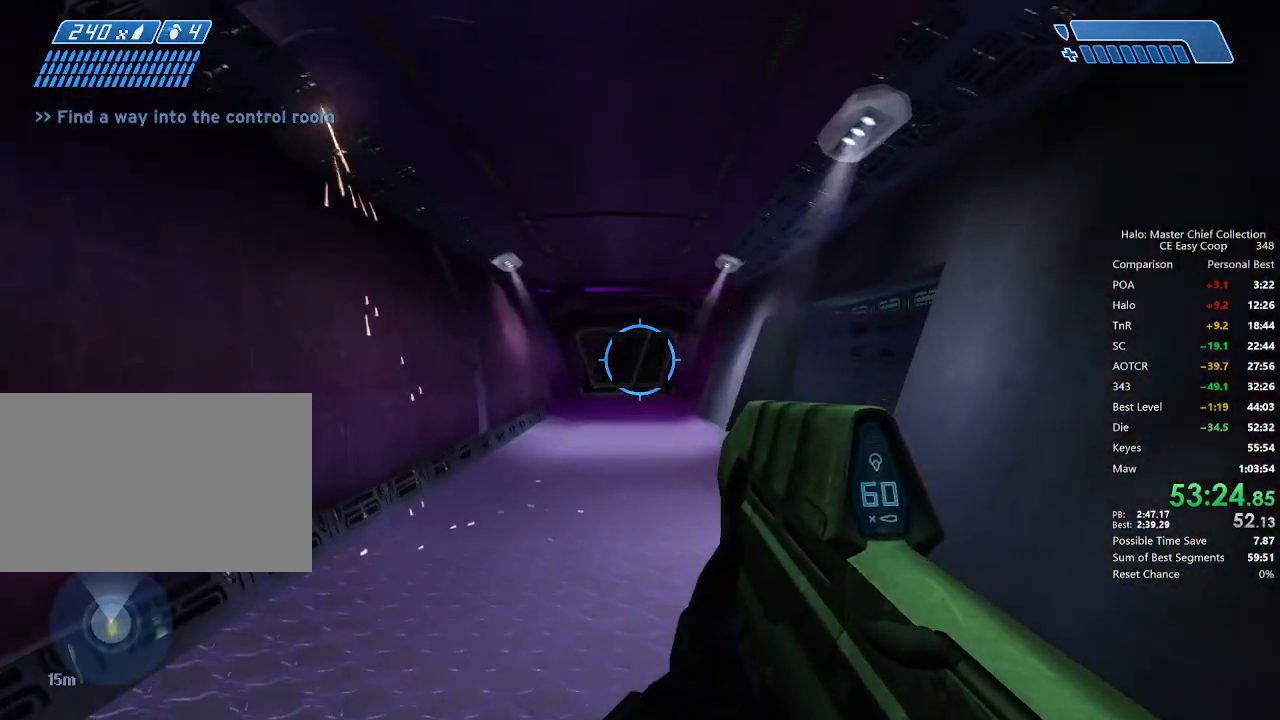
{"keys": ["w"], "mouse": [], "mouse_move": "still", "events": []}
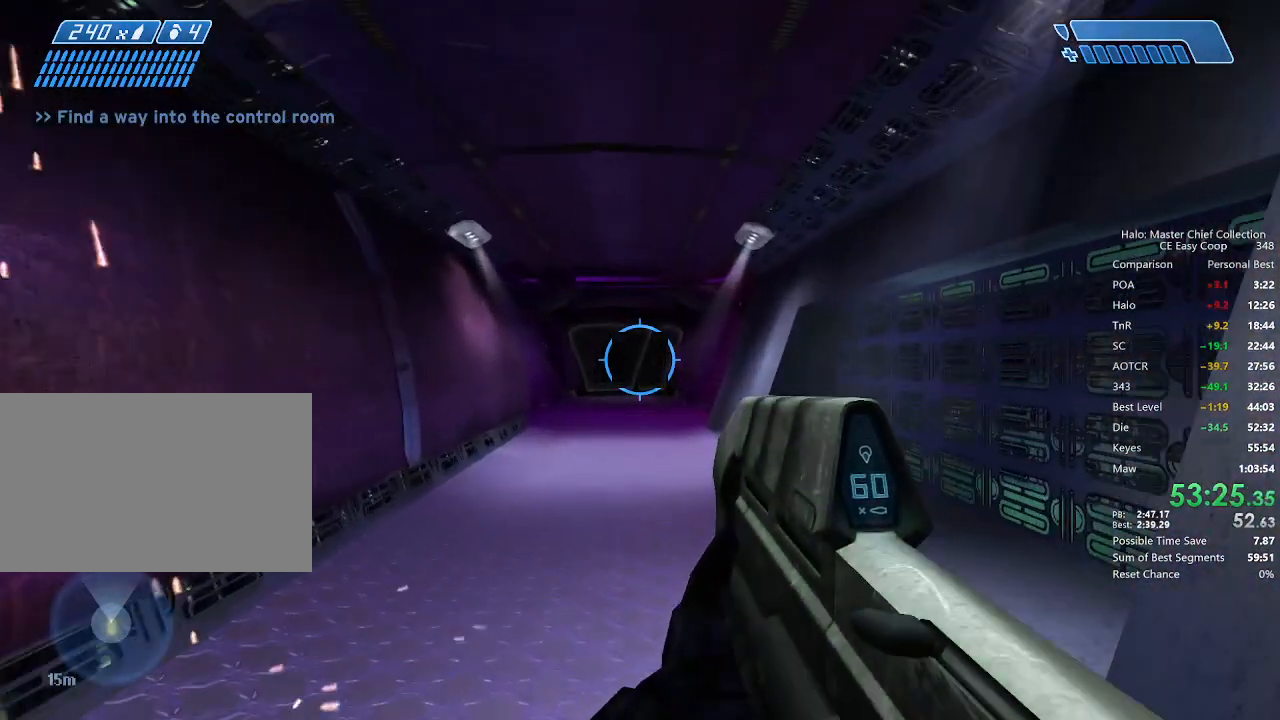
{"keys": ["w"], "mouse": [], "mouse_move": "still", "events": []}
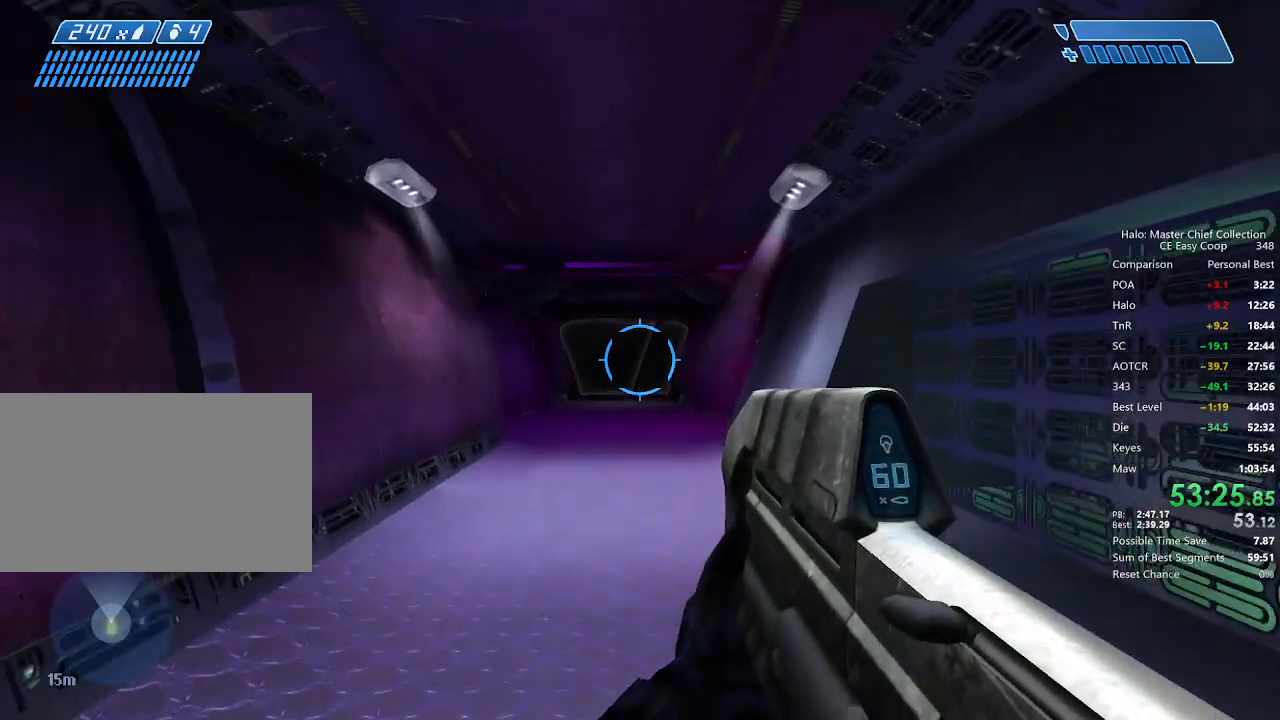
{"keys": ["w"], "mouse": [], "mouse_move": "still", "events": []}
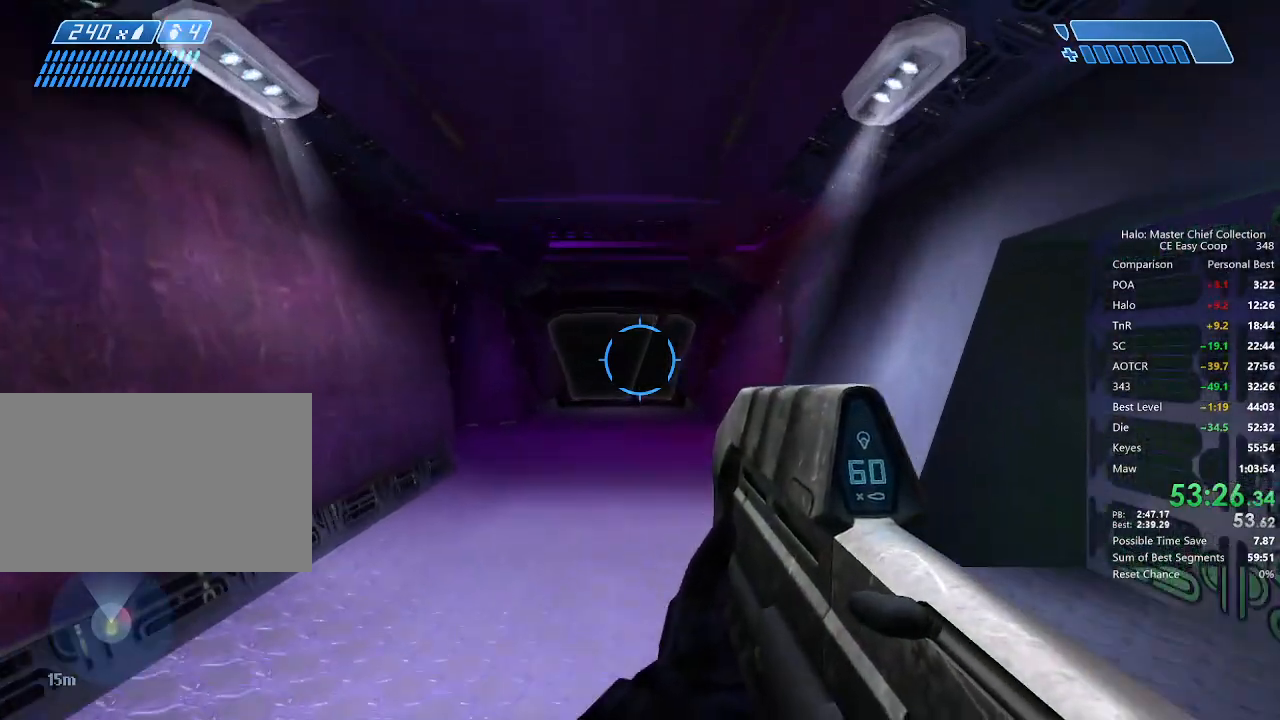
{"keys": ["w"], "mouse": [], "mouse_move": "still", "events": []}
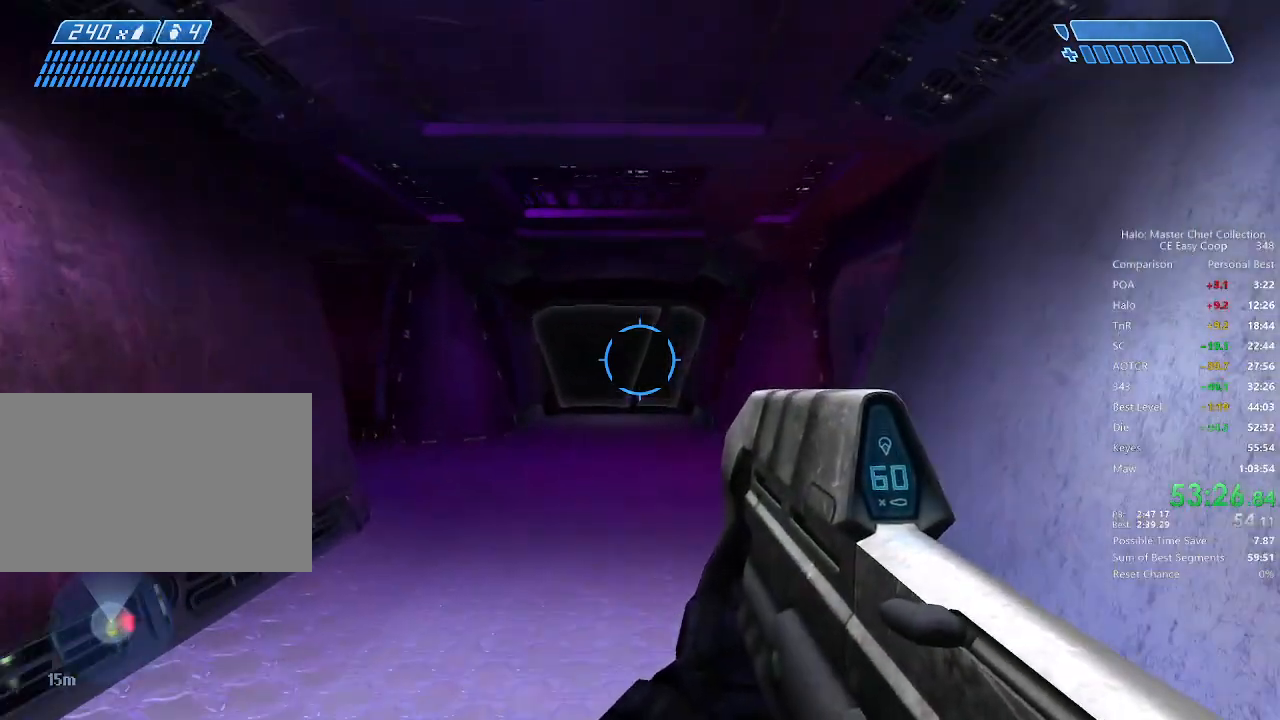
{"keys": ["w"], "mouse": [], "mouse_move": "still", "events": []}
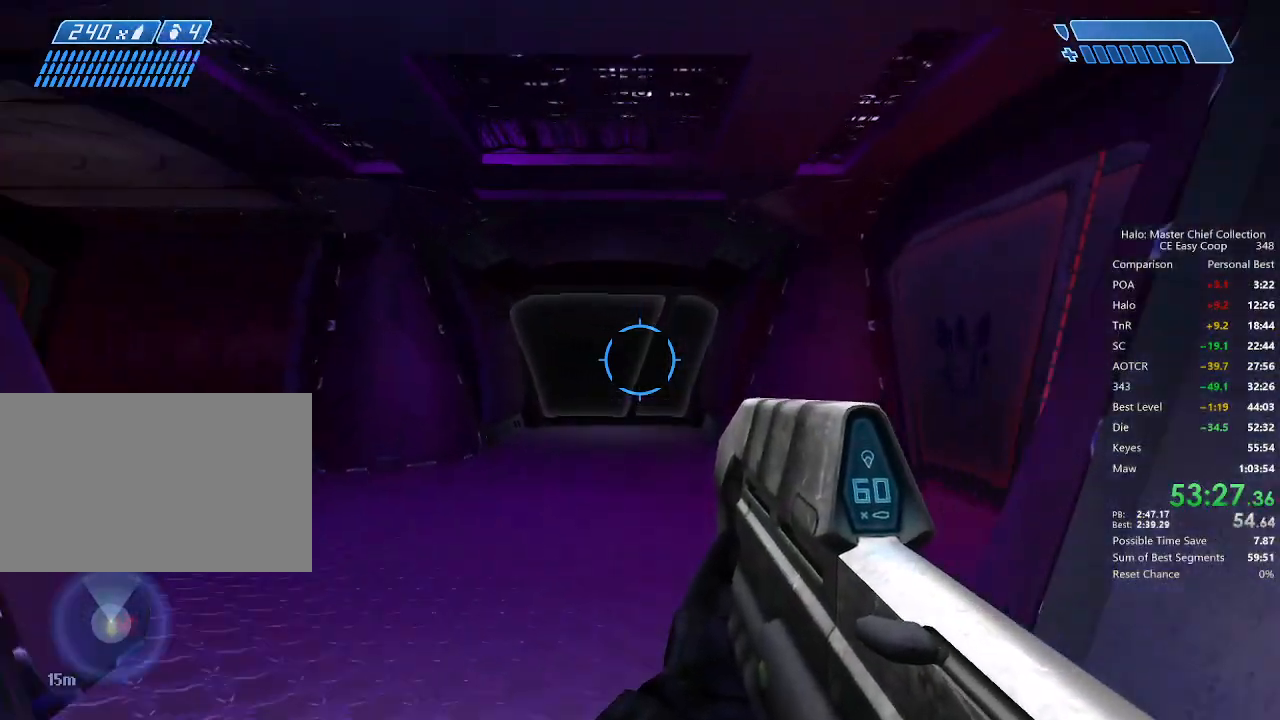
{"keys": ["w"], "mouse": [], "mouse_move": "still", "events": []}
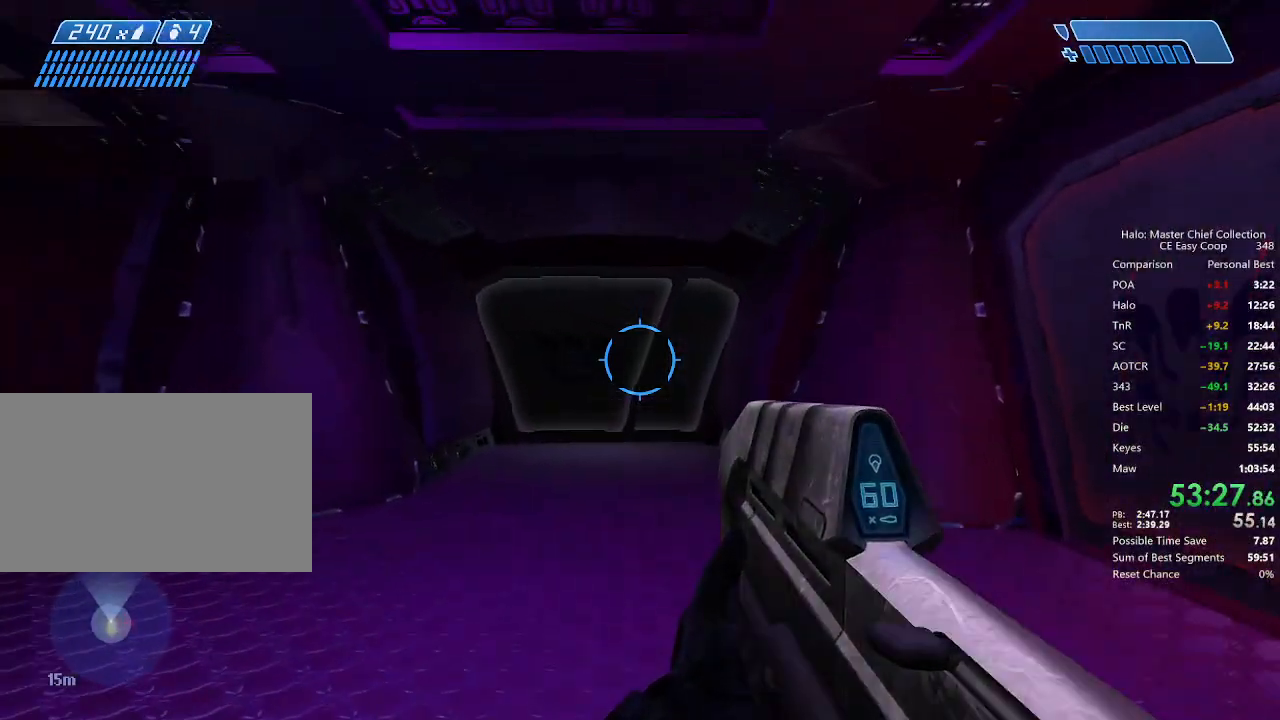
{"keys": ["w"], "mouse": [], "mouse_move": "still", "events": []}
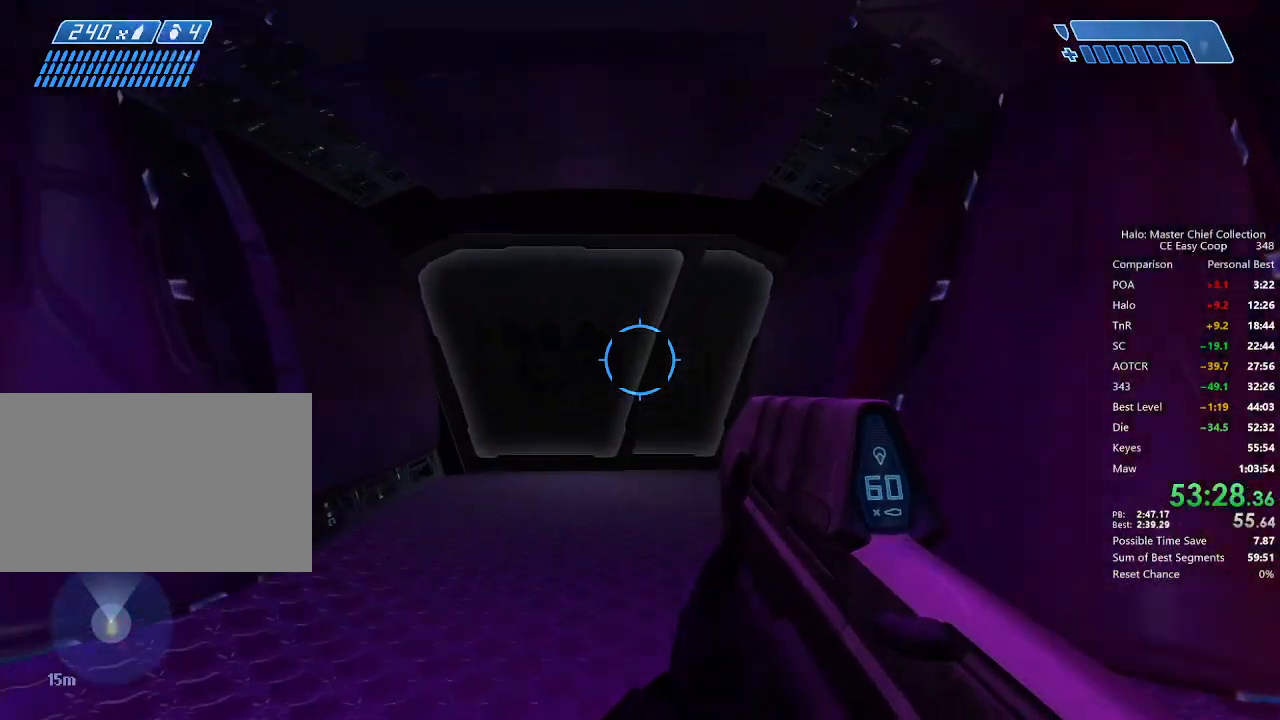
{"keys": ["w"], "mouse": [], "mouse_move": "still", "events": []}
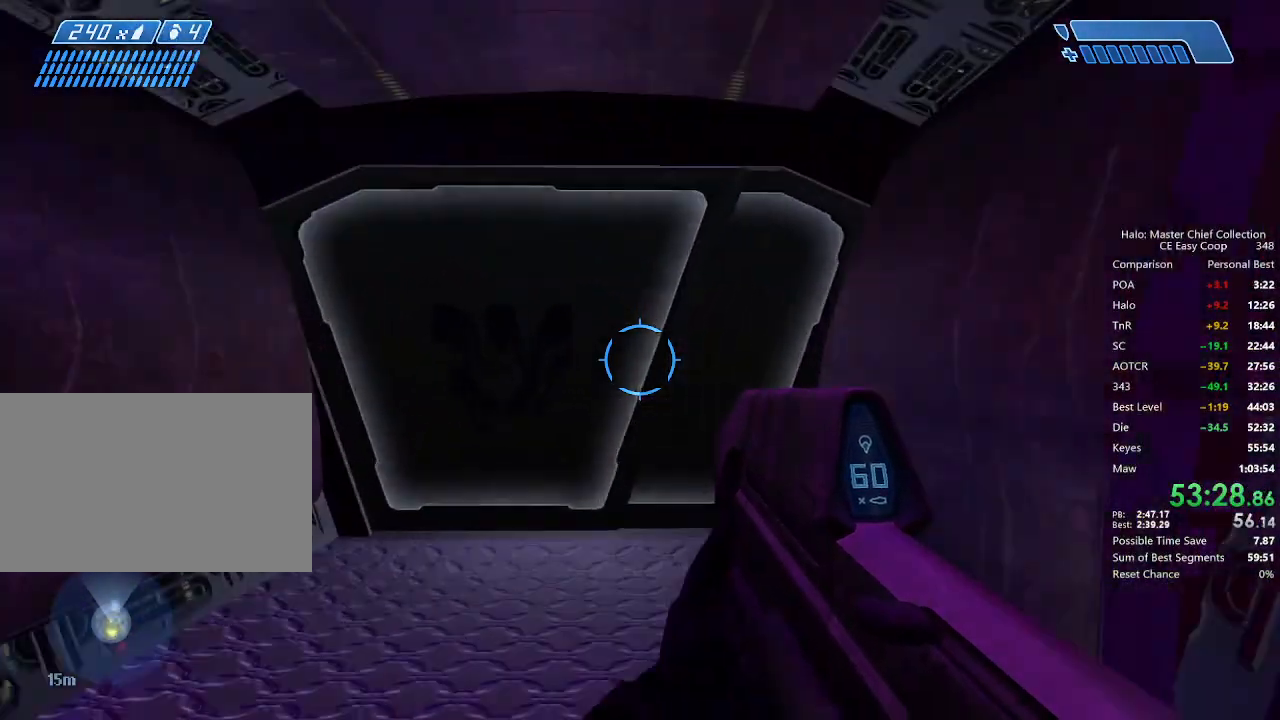
{"keys": ["w"], "mouse": [], "mouse_move": "still", "events": []}
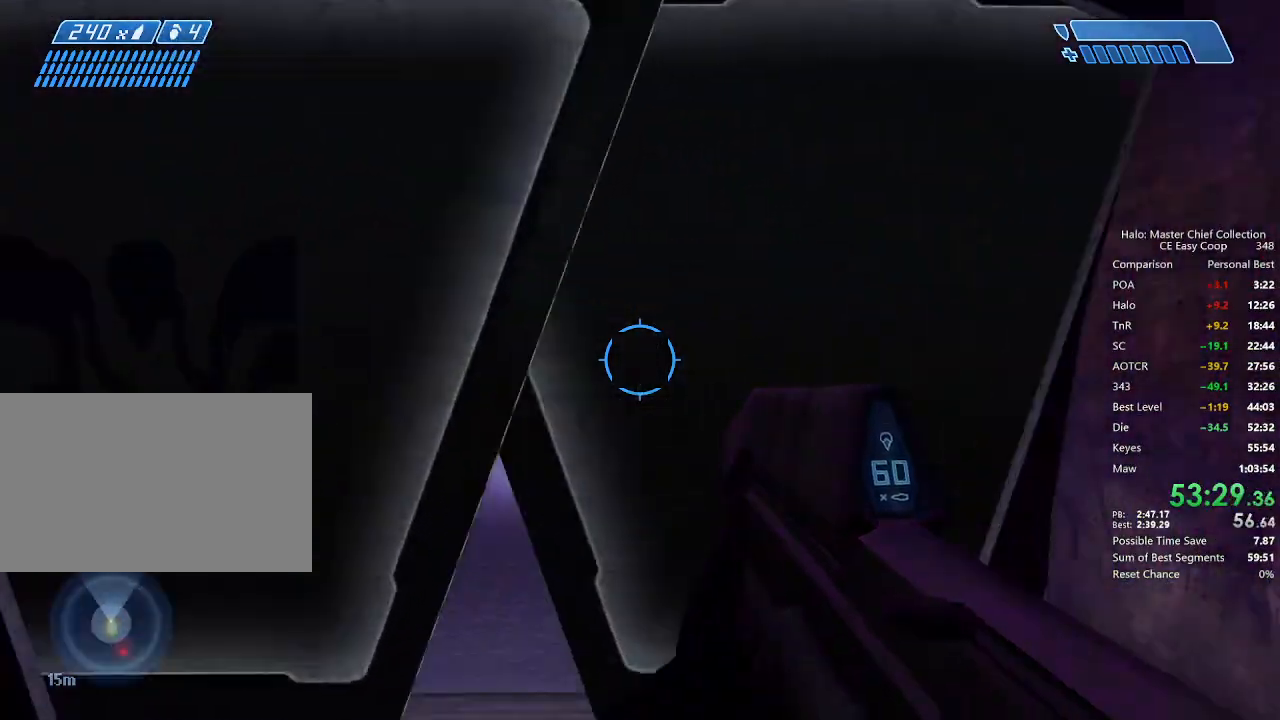
{"keys": ["w"], "mouse": [], "mouse_move": "still", "events": []}
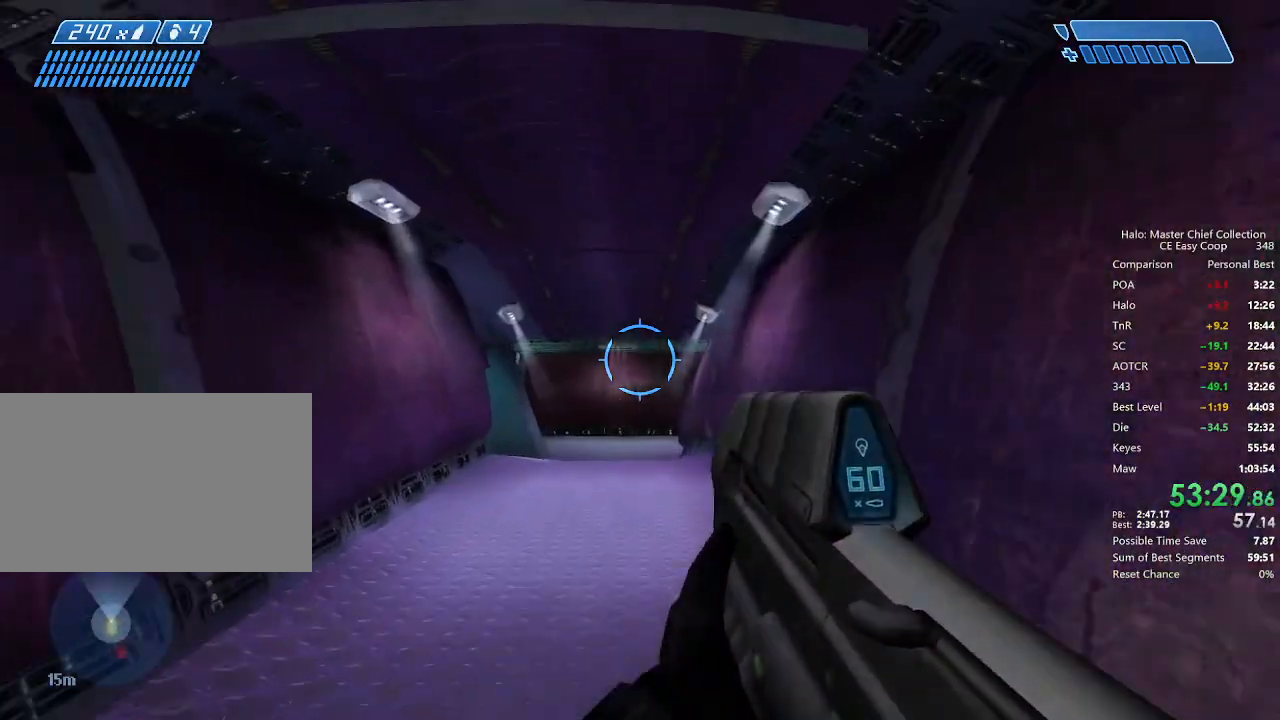
{"keys": ["w"], "mouse": [], "mouse_move": "still", "events": []}
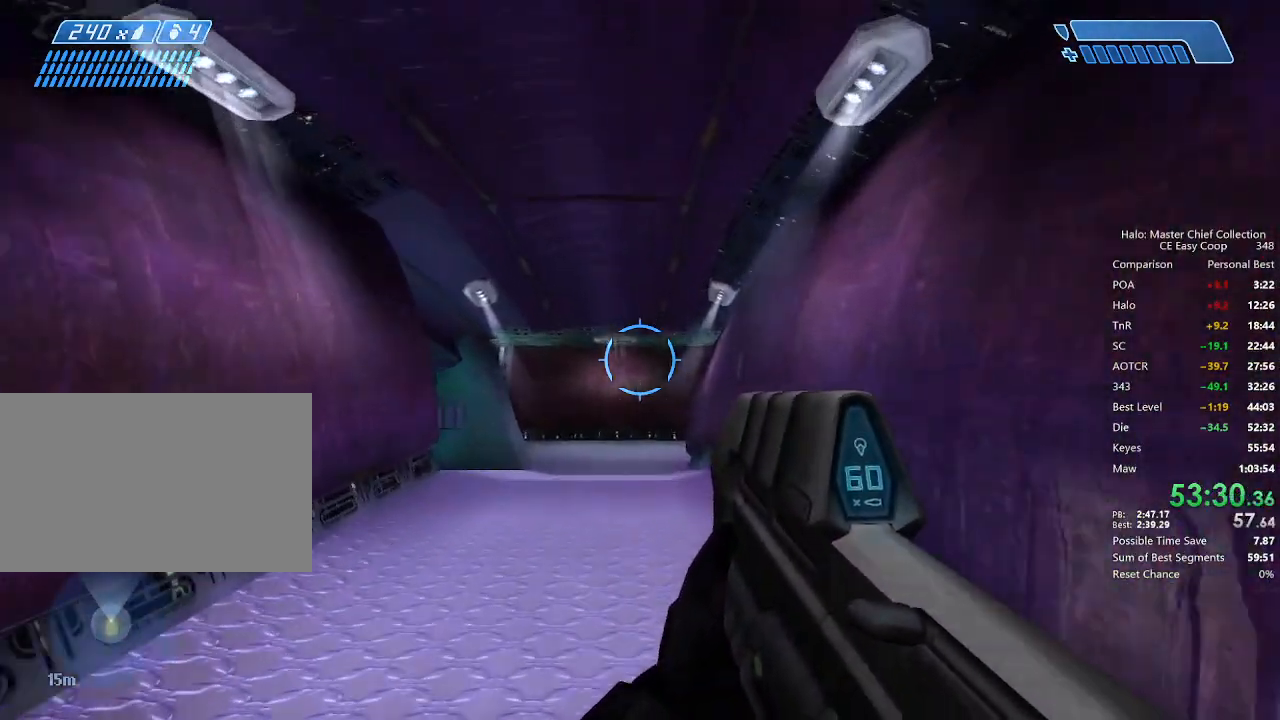
{"keys": ["w"], "mouse": [], "mouse_move": "still", "events": []}
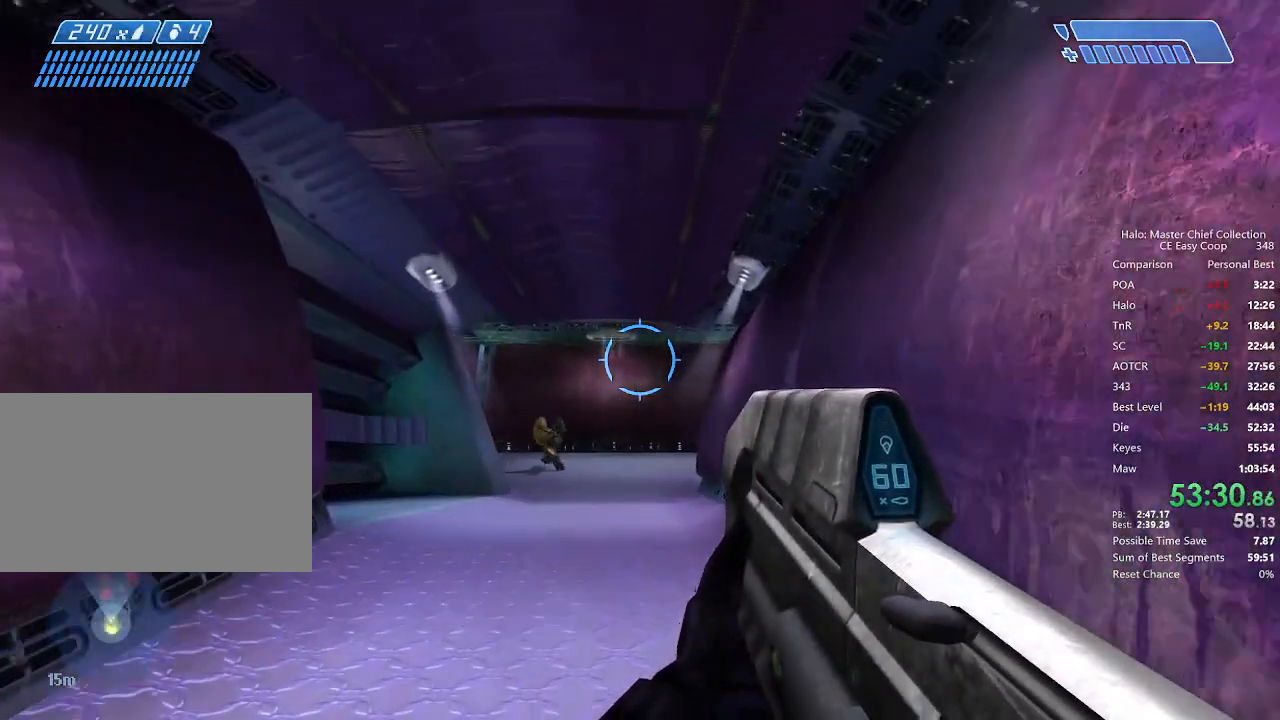
{"keys": ["w"], "mouse": [], "mouse_move": "still", "events": [[375, "mouse_left", "down"], [459, "mouse_left", "up"]]}
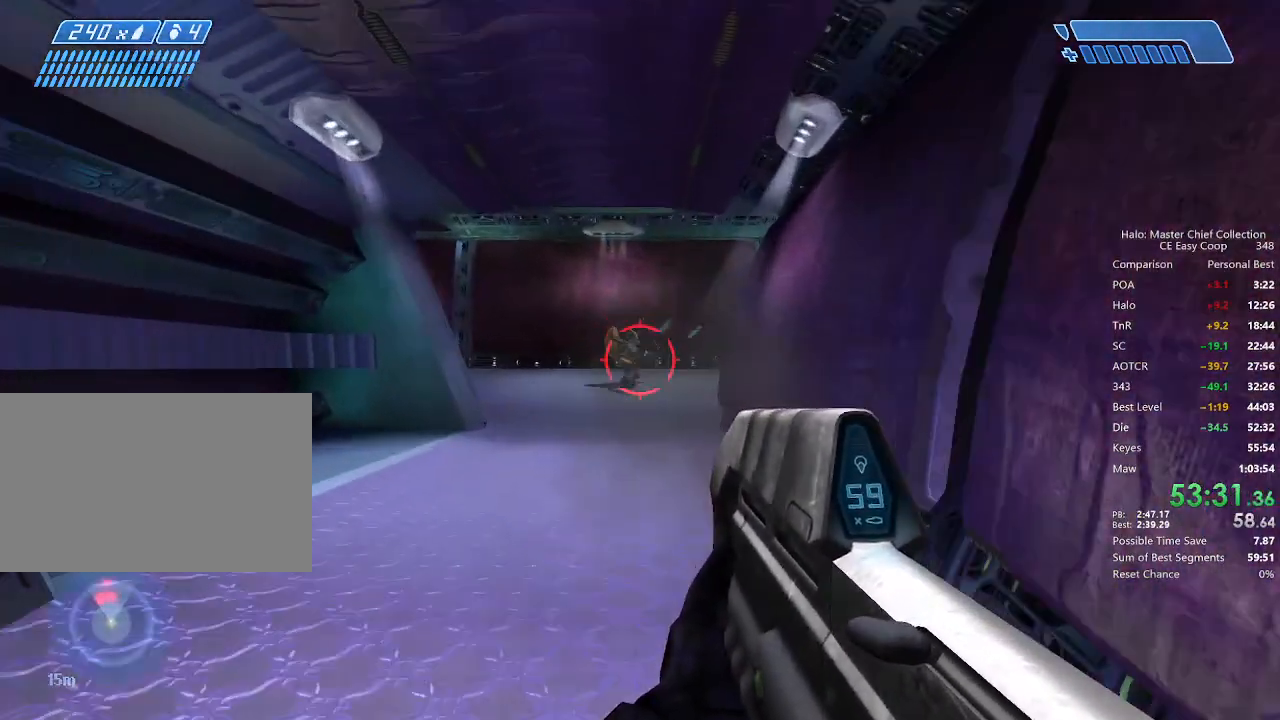
{"keys": ["w"], "mouse": [], "mouse_move": "still", "events": [[84, "mouse_left", "down"], [125, "mouse_left", "up"], [375, "mouse_left", "down"], [417, "mouse_left", "up"]]}
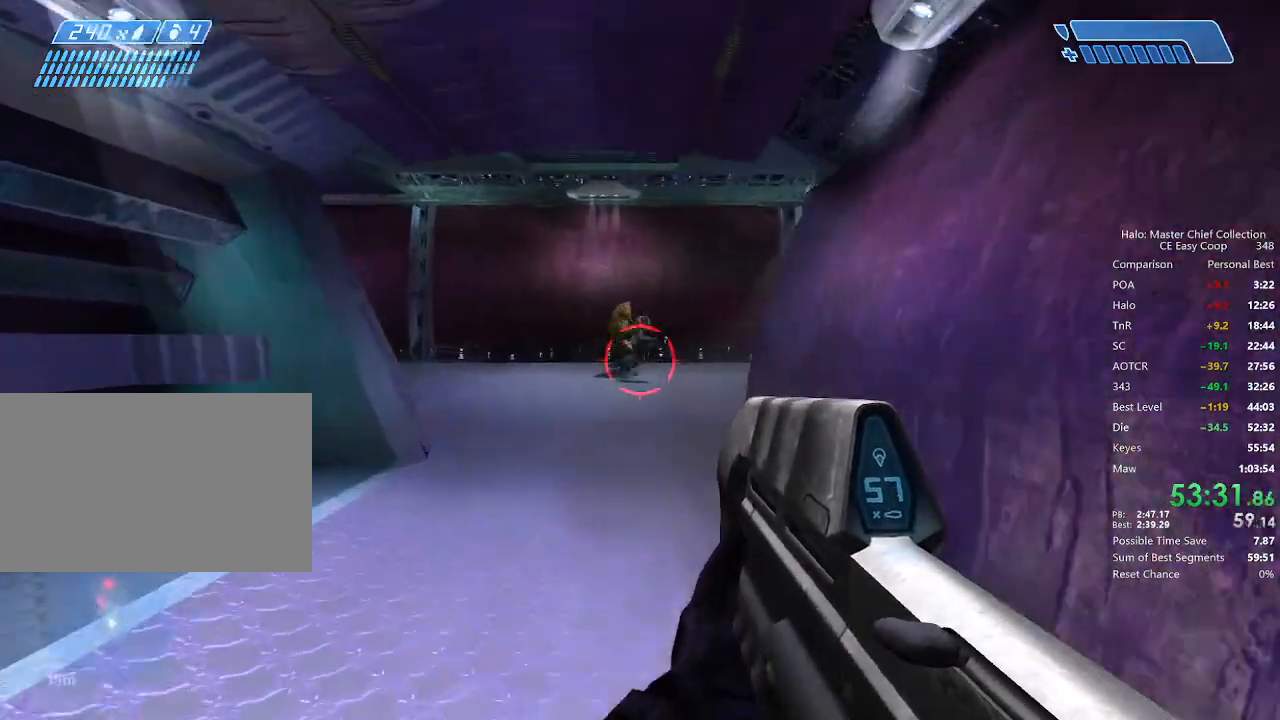
{"keys": [], "mouse": ["left"], "mouse_move": "still", "events": [[42, "mouse_left", "down"], [125, "mouse_left", "up"], [209, "mouse_left", "down"], [334, "mouse_left", "up"], [375, "mouse_left", "down"], [459, "w", "up"]]}
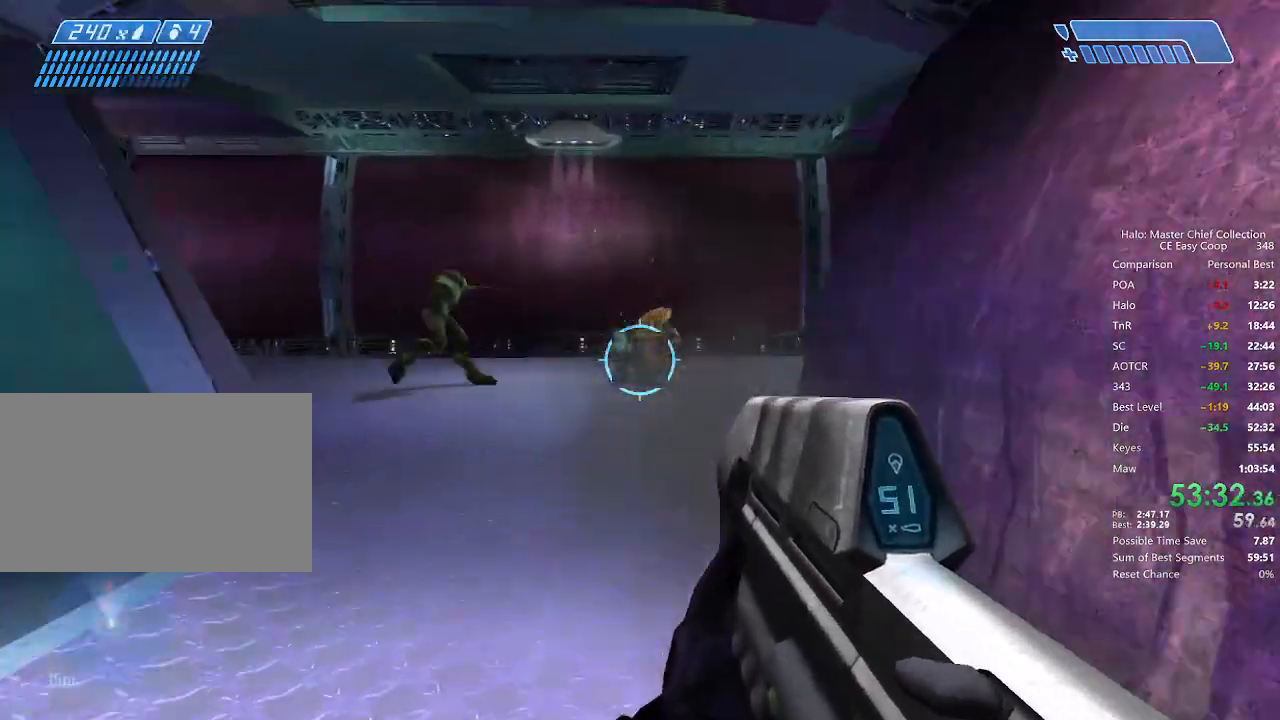
{"keys": ["w"], "mouse": [], "mouse_move": "right", "events": [[84, "s", "down"], [125, "mouse_left", "up"], [167, "d", "down"], [292, "s", "up"], [375, "mouse_left", "down"], [375, "w", "down"], [459, "mouse_left", "up"], [500, "d", "up"]]}
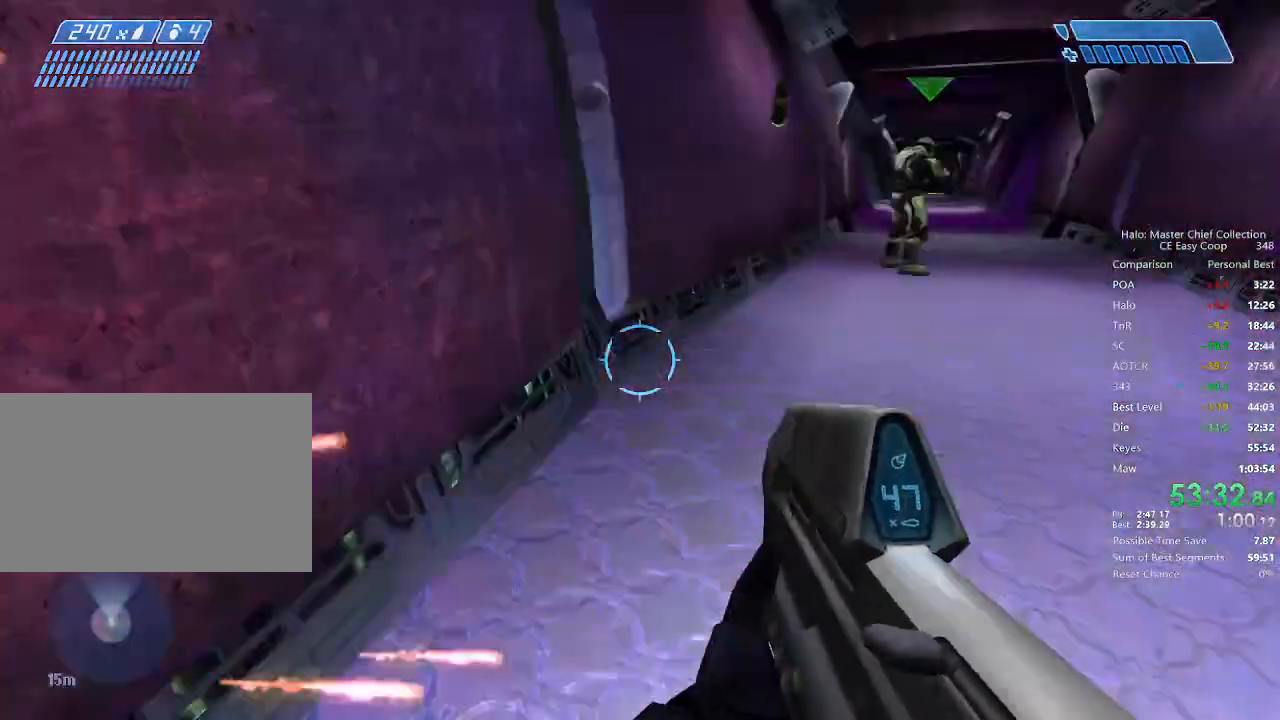
{"keys": ["w"], "mouse": [], "mouse_move": "still", "events": [[334, "mouse_left", "down"], [417, "mouse_left", "up"]]}
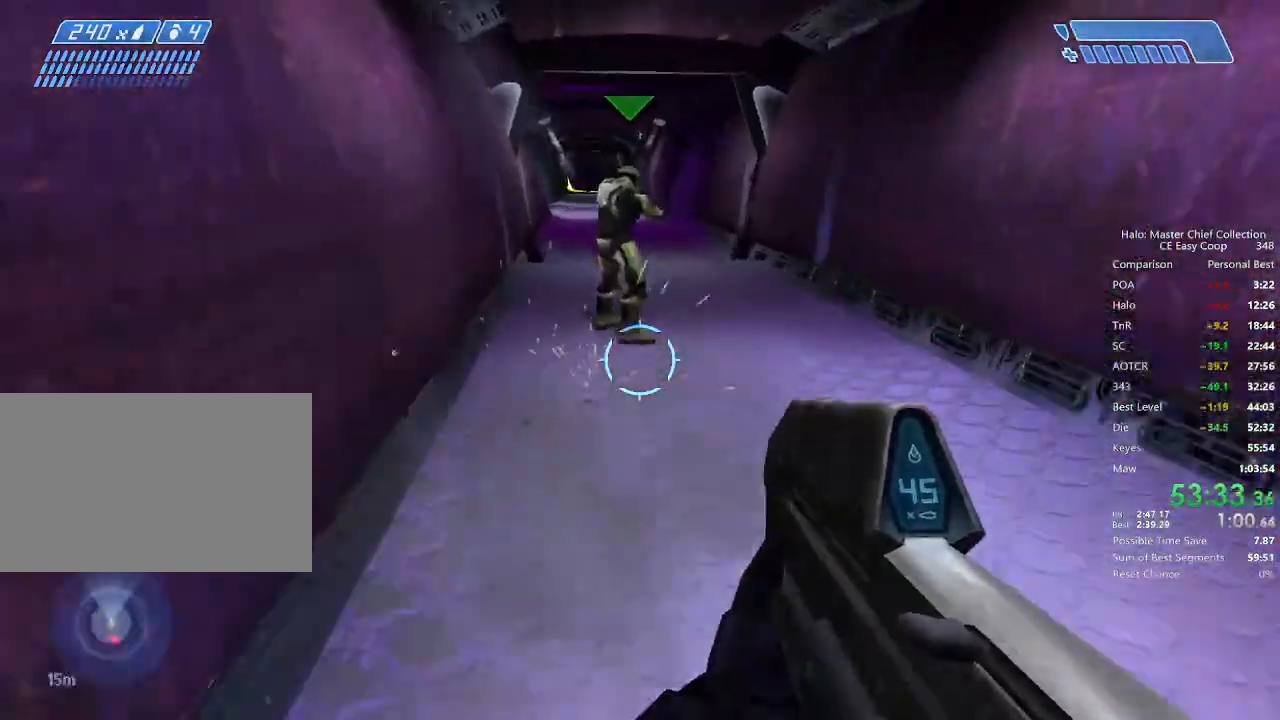
{"keys": ["w"], "mouse": [], "mouse_move": "still", "events": [[125, "mouse_left", "down"], [167, "mouse_left", "up"], [250, "mouse_left", "down"], [375, "mouse_left", "up"]]}
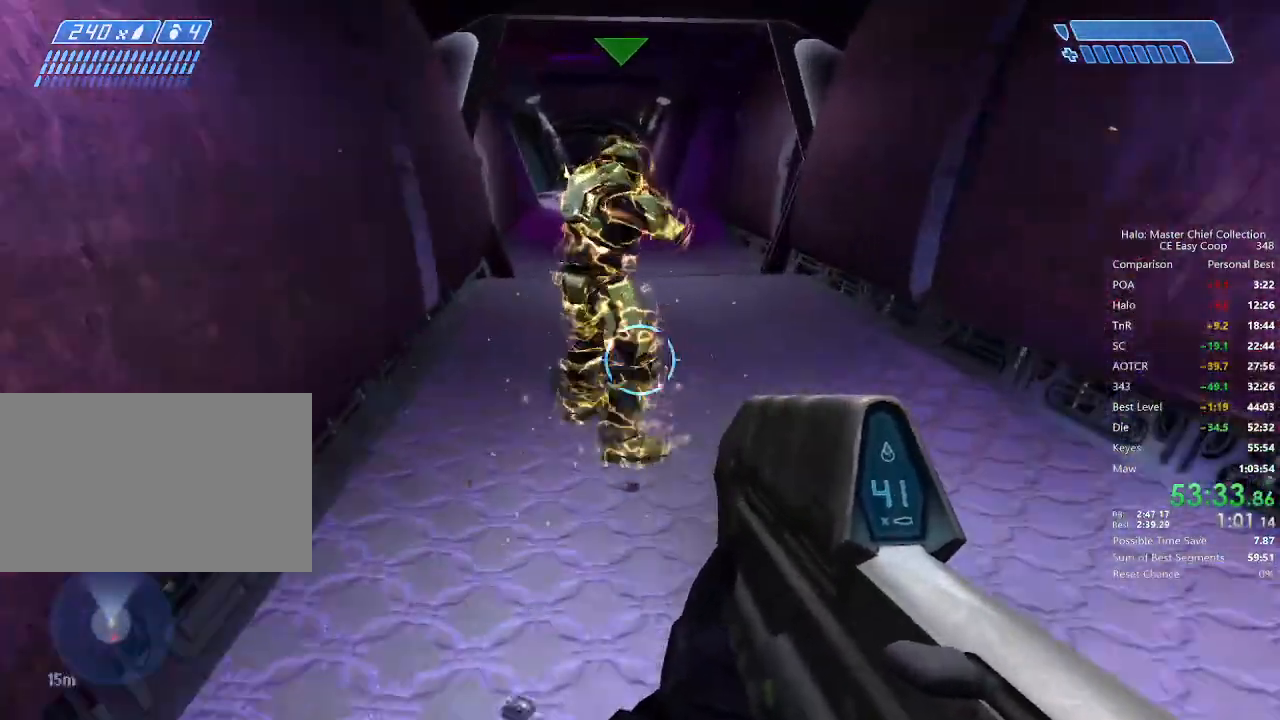
{"keys": ["w"], "mouse": [], "mouse_move": "still", "events": [[167, "e", "down"], [292, "e", "up"]]}
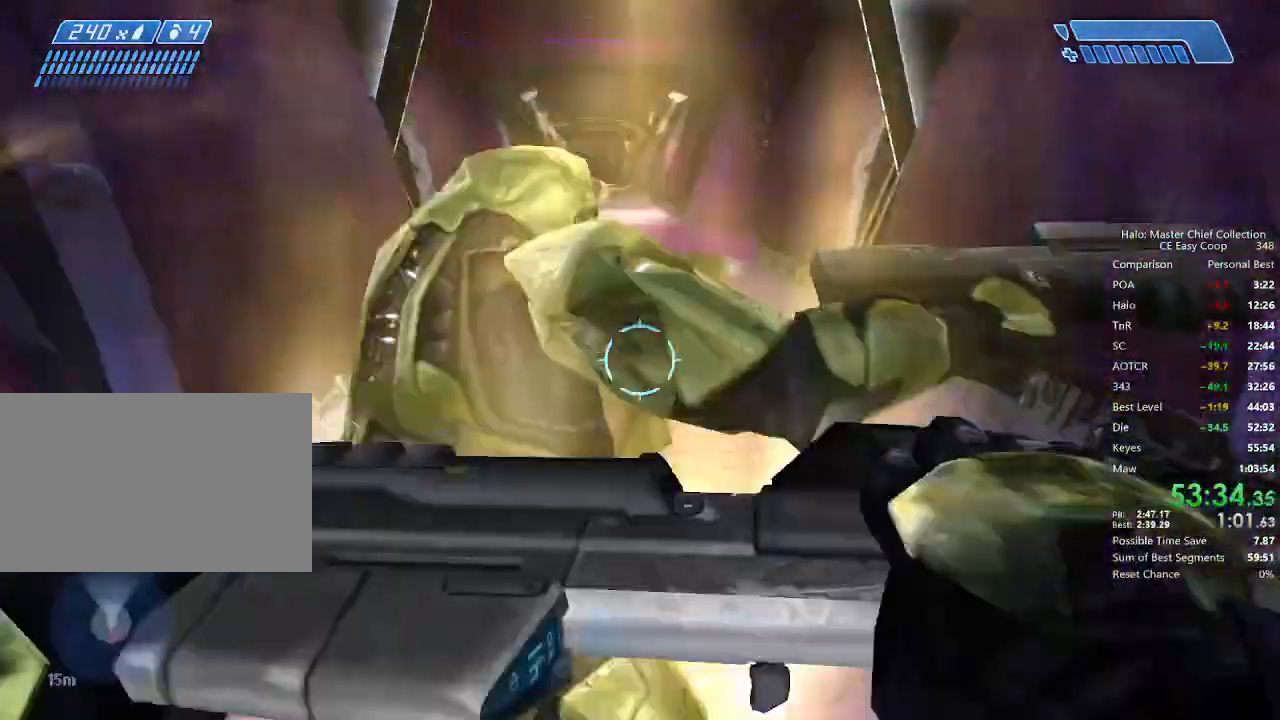
{"keys": ["w"], "mouse": [], "mouse_move": "still", "events": [[375, "mouse_left", "down"], [500, "mouse_left", "up"]]}
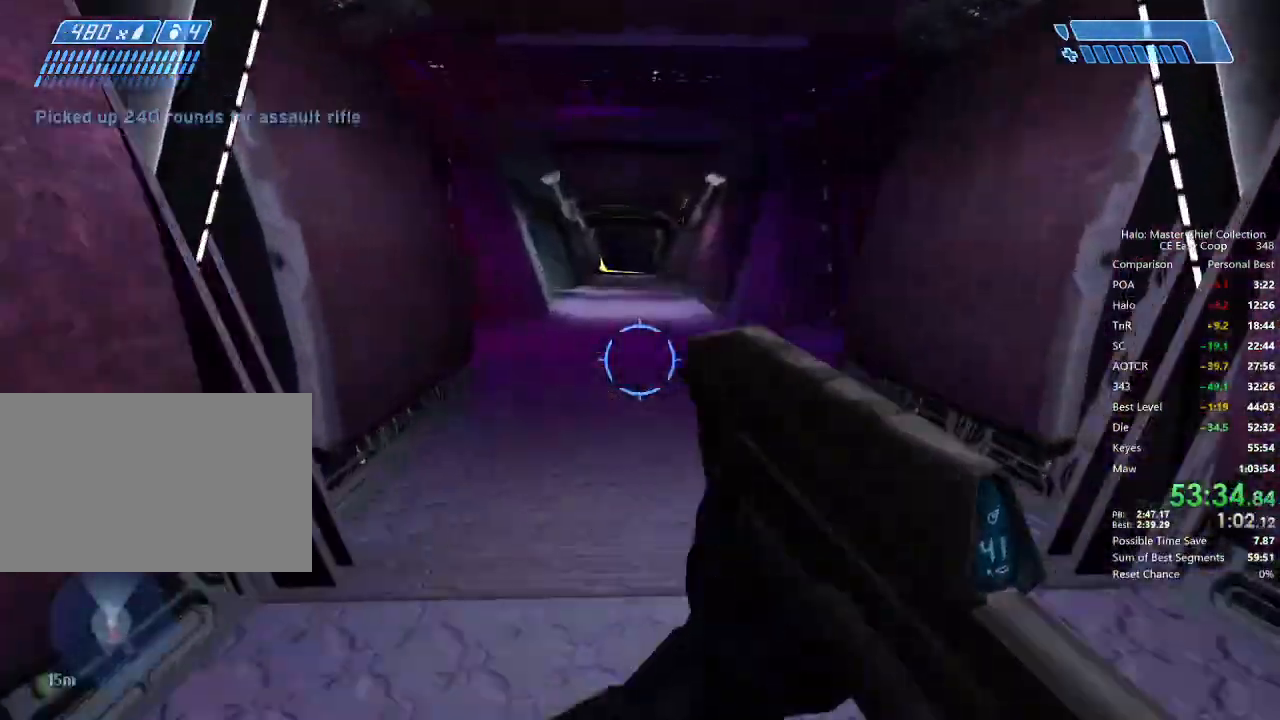
{"keys": ["w"], "mouse": [], "mouse_move": "still", "events": [[84, "mouse_left", "down"], [167, "mouse_left", "up"], [209, "mouse_left", "down"], [334, "mouse_left", "up"], [417, "mouse_left", "down"], [500, "mouse_left", "up"]]}
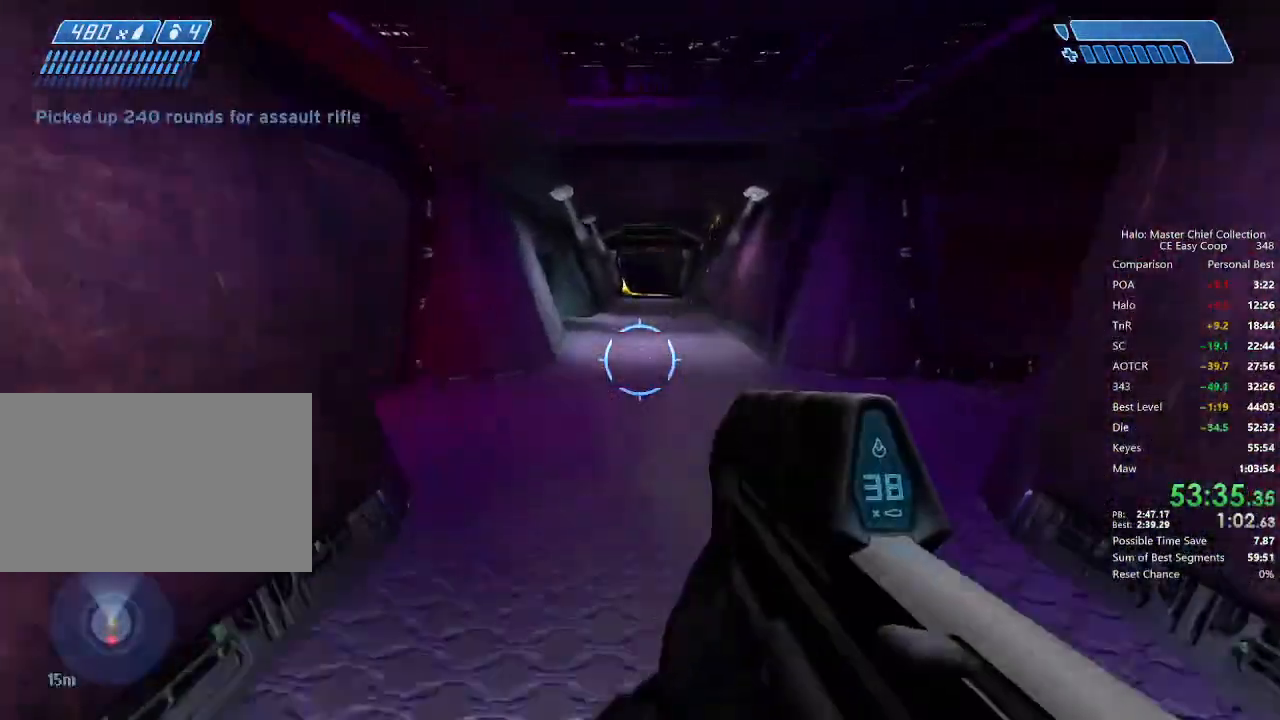
{"keys": ["w"], "mouse": [], "mouse_move": "still", "events": [[84, "mouse_left", "down"], [125, "mouse_left", "up"], [375, "mouse_left", "down"], [459, "mouse_left", "up"]]}
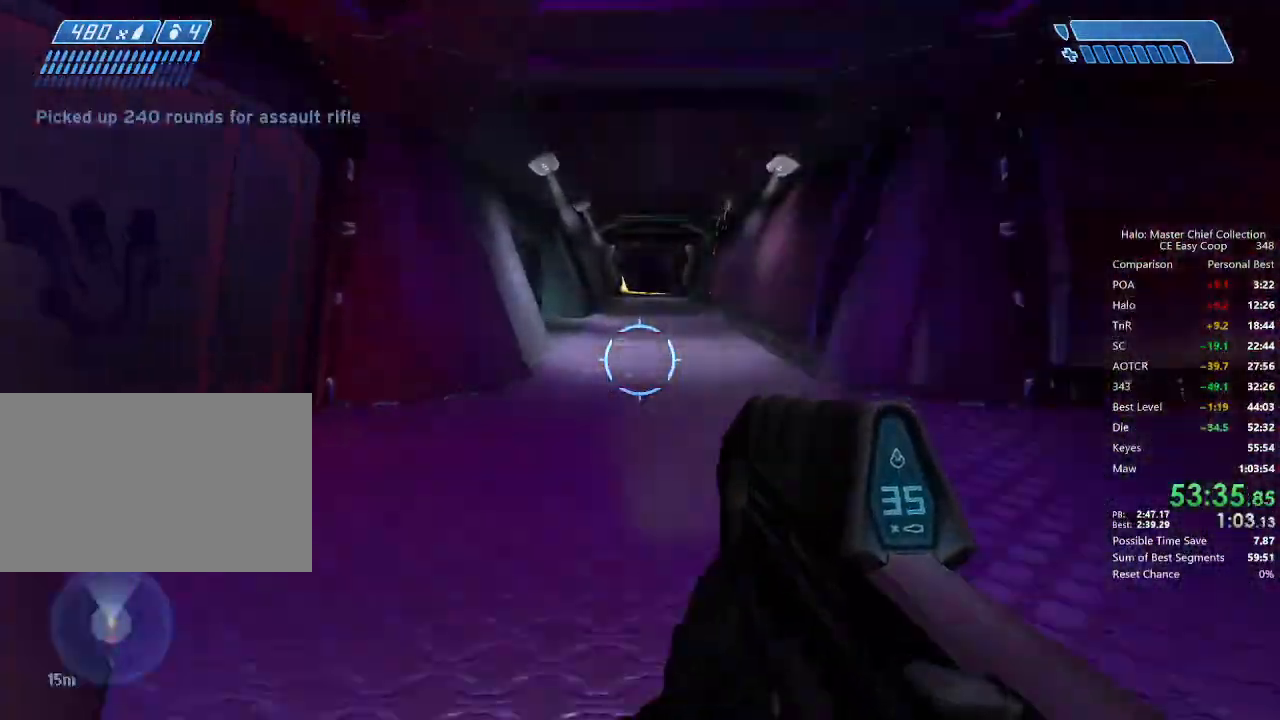
{"keys": ["w"], "mouse": [], "mouse_move": "still", "events": [[125, "mouse_left", "down"], [125, "tab", "down"], [167, "mouse_left", "up"], [209, "tab", "up"], [334, "mouse_left", "down"], [459, "mouse_left", "up"]]}
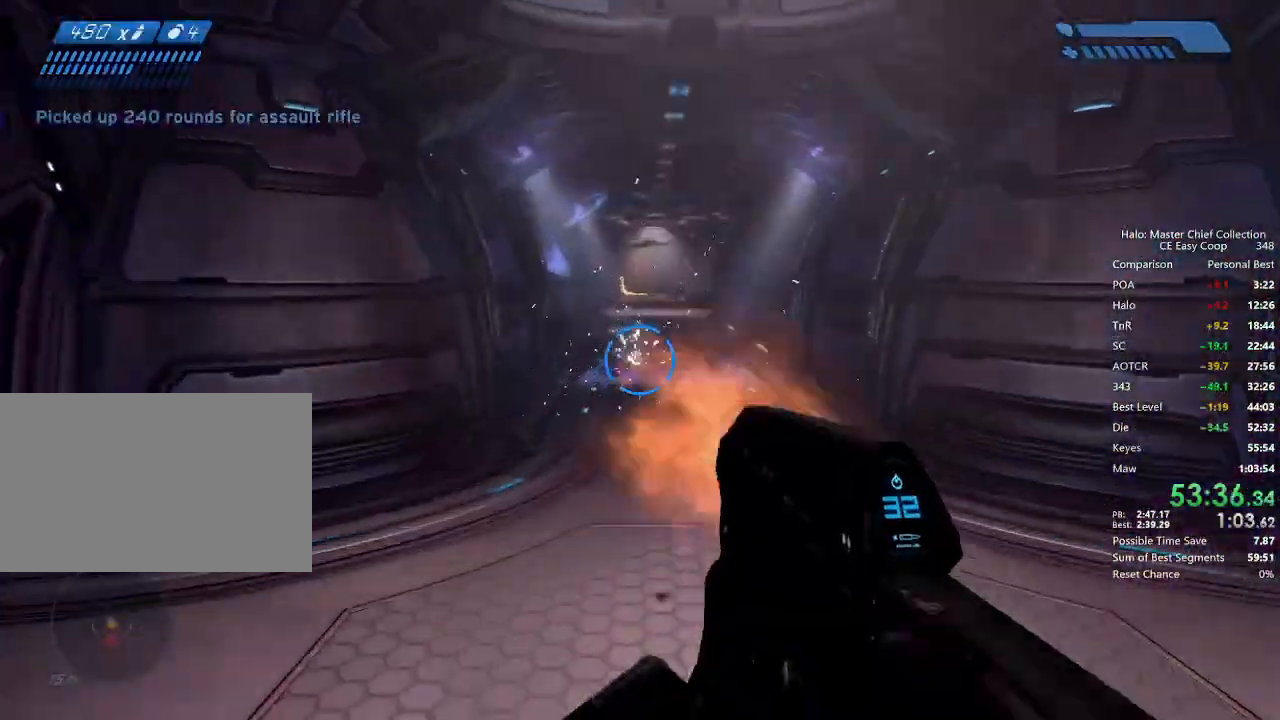
{"keys": ["w"], "mouse": ["left"], "mouse_move": "still", "events": [[84, "mouse_left", "down"], [125, "t", "down"], [167, "mouse_left", "up"], [292, "mouse_left", "down"], [292, "t", "up"], [375, "mouse_left", "up"], [459, "mouse_left", "down"]]}
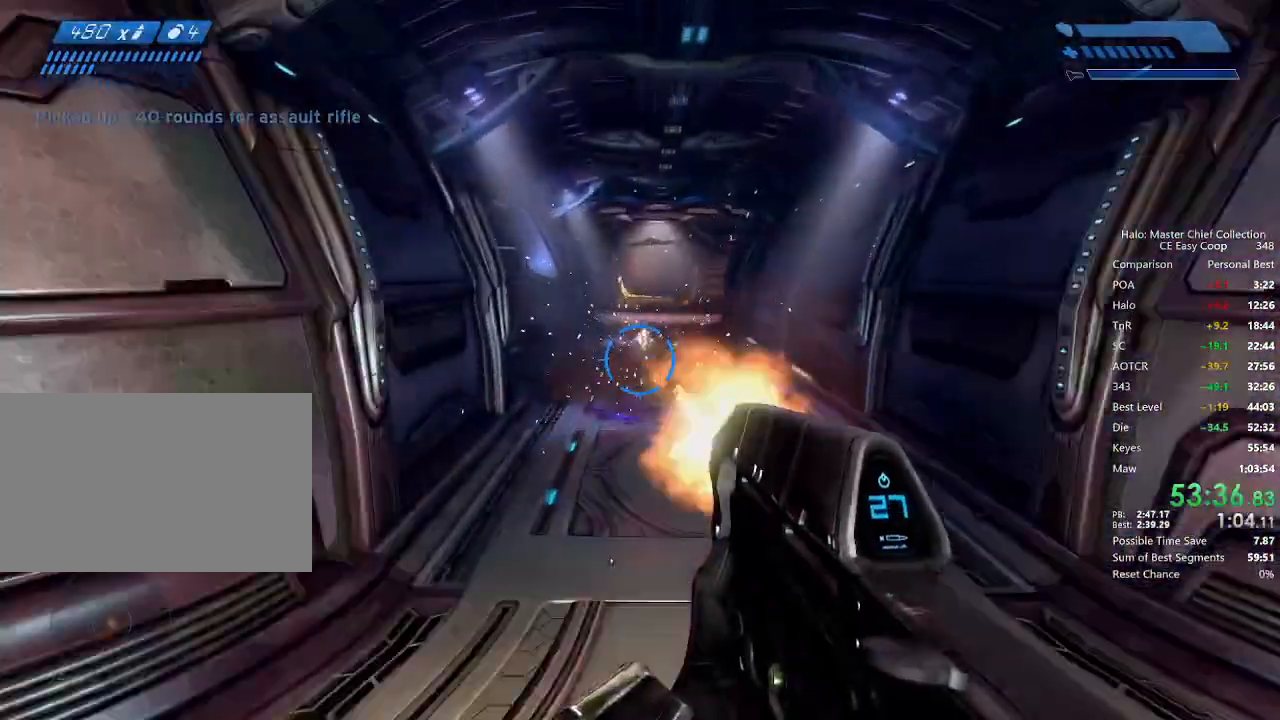
{"keys": ["w"], "mouse": ["left"], "mouse_move": "still", "events": [[42, "mouse_left", "up"], [125, "mouse_left", "down"], [209, "mouse_left", "up"], [292, "mouse_left", "down"], [375, "mouse_left", "up"], [459, "mouse_left", "down"]]}
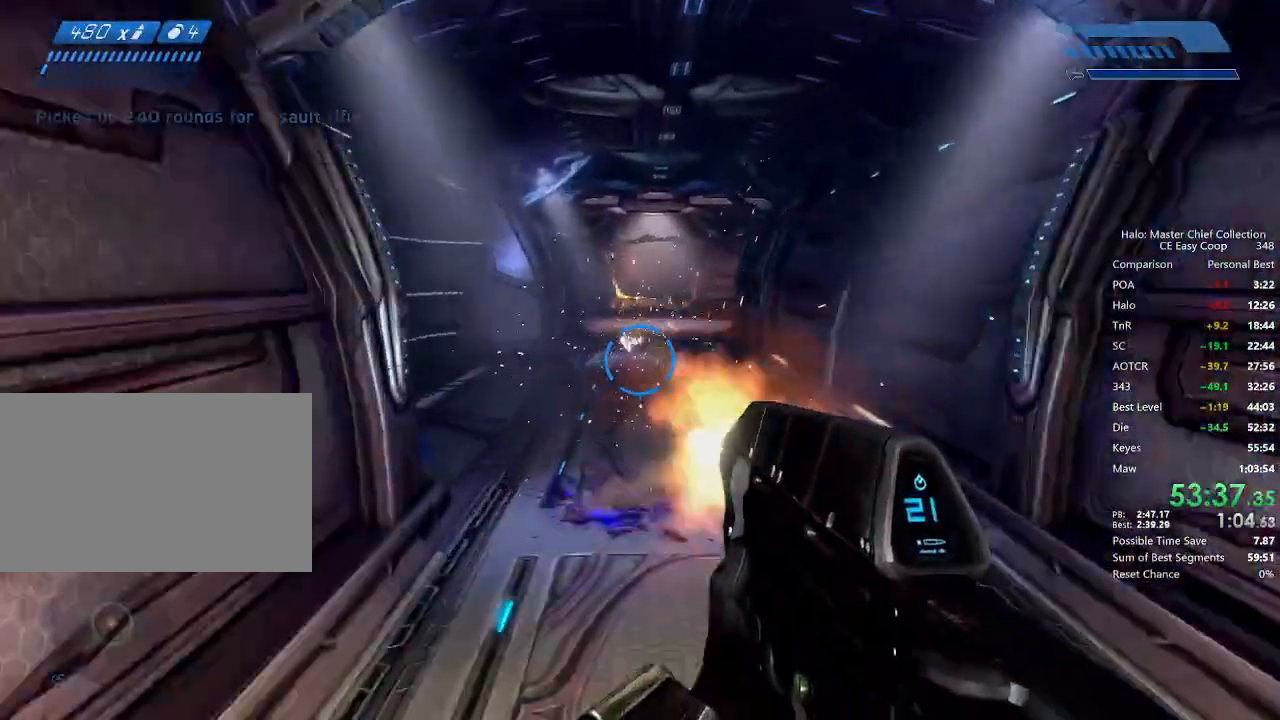
{"keys": ["w"], "mouse": ["left"], "mouse_move": "still", "events": [[42, "mouse_left", "up"], [125, "mouse_left", "down"], [209, "mouse_left", "up"], [250, "mouse_left", "down"]]}
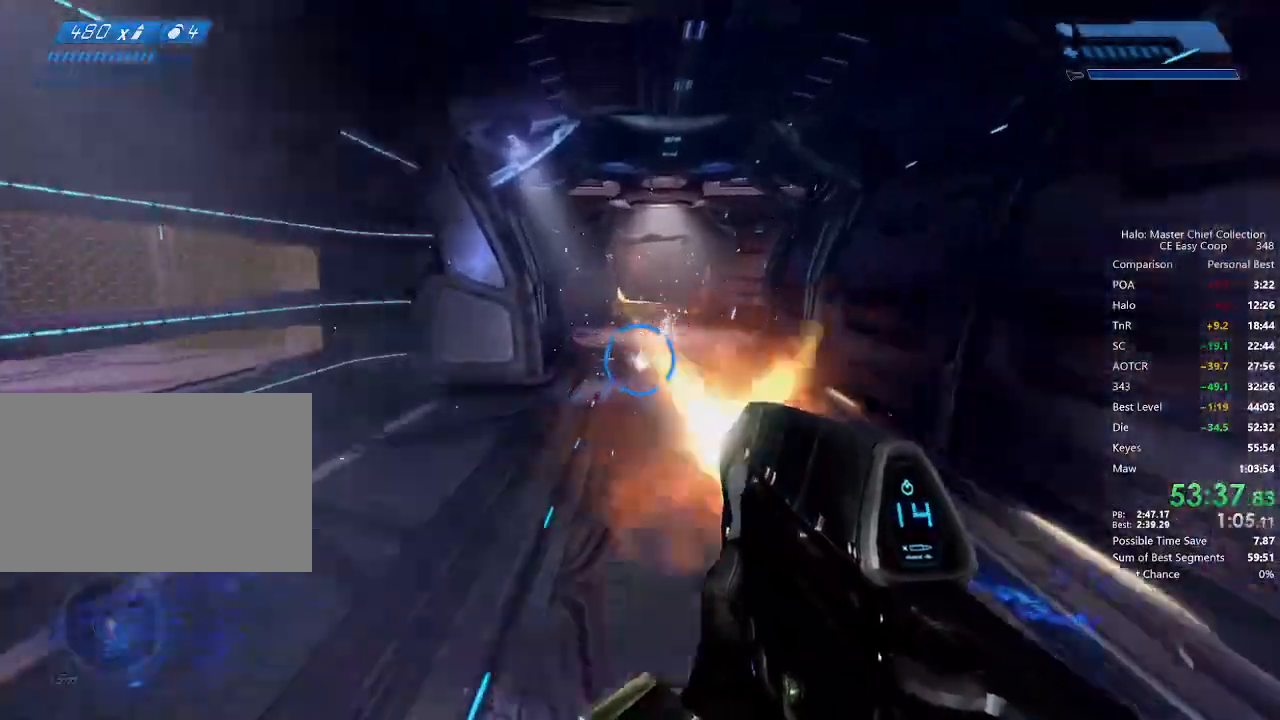
{"keys": ["w"], "mouse": ["left"], "mouse_move": "still", "events": []}
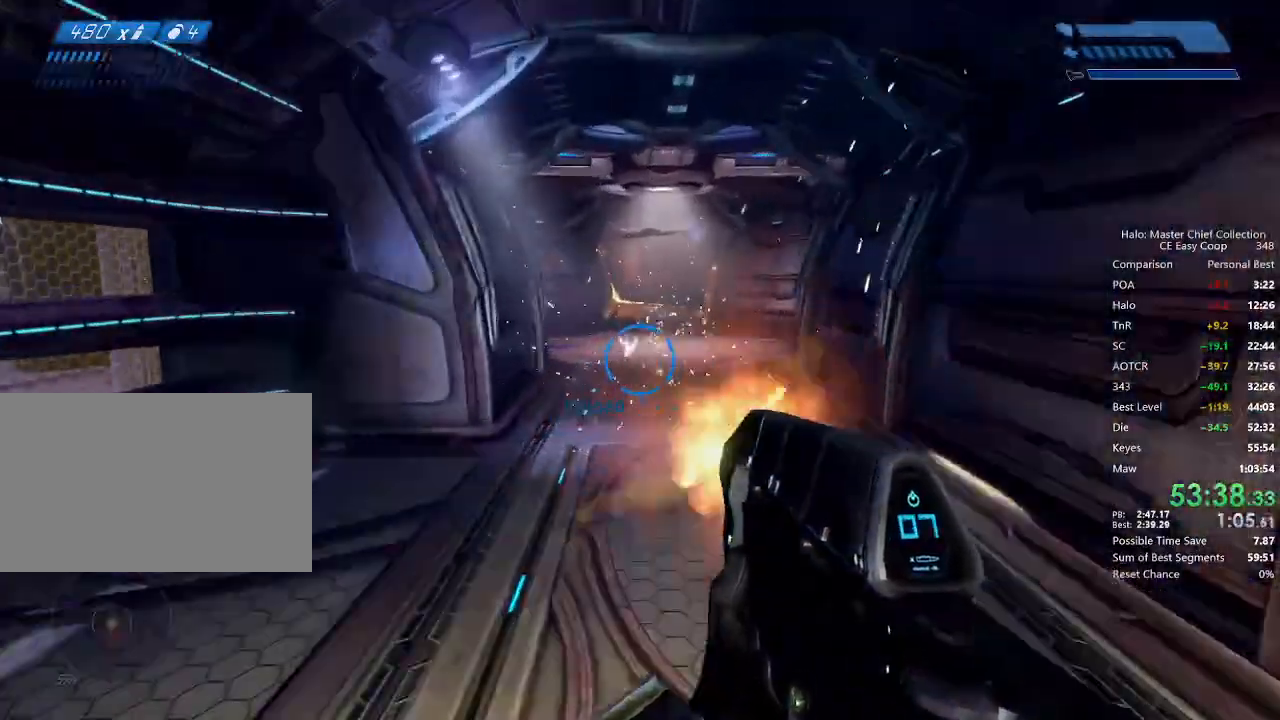
{"keys": ["w"], "mouse": ["left"], "mouse_move": "still", "events": []}